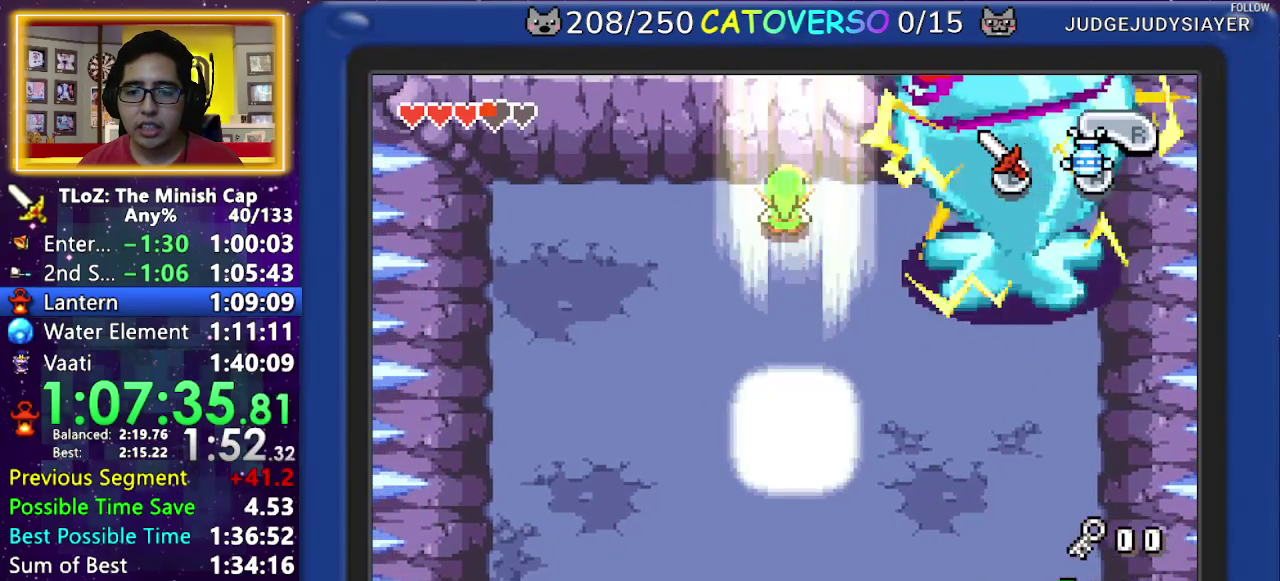
Gameplay with a controller (Nintendo layout); each line is a JSON object with the inputs held at the frame after it. "events" lists button and stick changes between this image and that frame as [ms after this image, input, new state], when the widget could be followed in between. Not read: L3 R3 START.
{"buttons": ["DPAD_UP"], "events": [[333, "DPAD_RIGHT", "down"], [433, "DPAD_RIGHT", "up"], [500, "DPAD_UP", "down"]]}
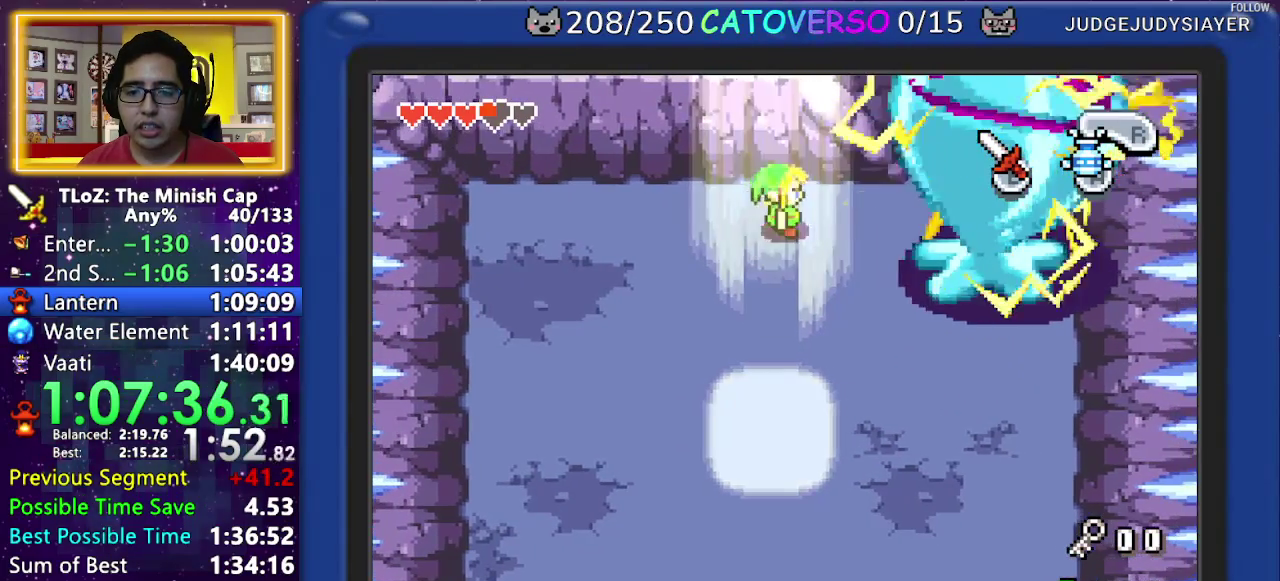
{"buttons": [], "events": [[50, "DPAD_LEFT", "down"], [133, "DPAD_UP", "up"], [183, "DPAD_LEFT", "up"]]}
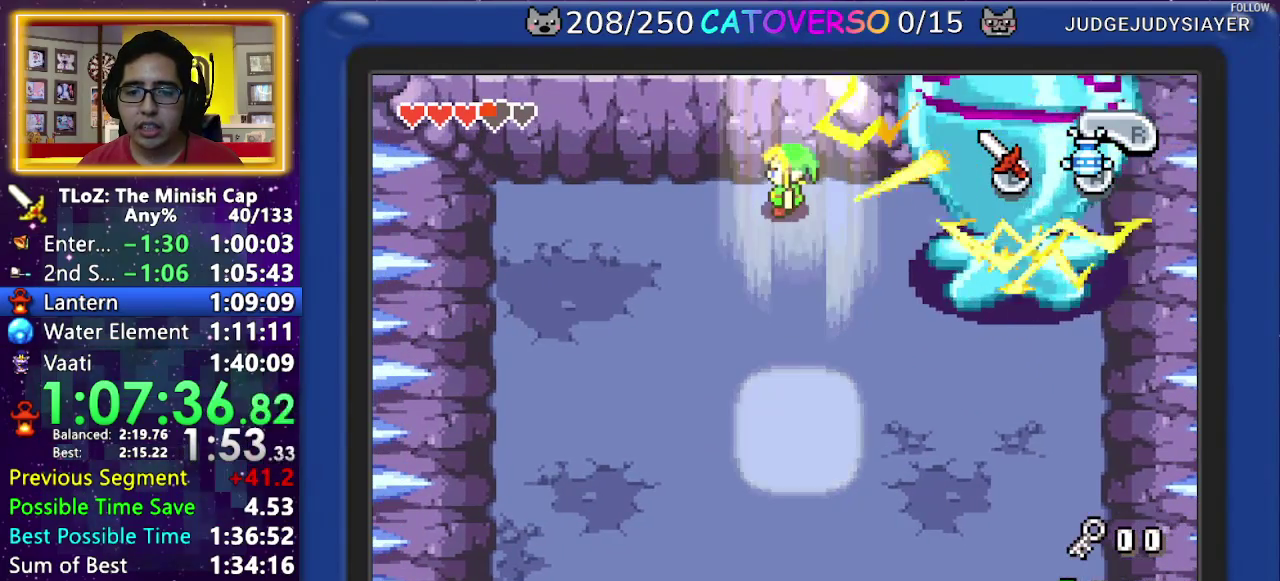
{"buttons": ["R1", "DPAD_DOWN"], "events": [[450, "DPAD_DOWN", "down"], [500, "R1", "down"]]}
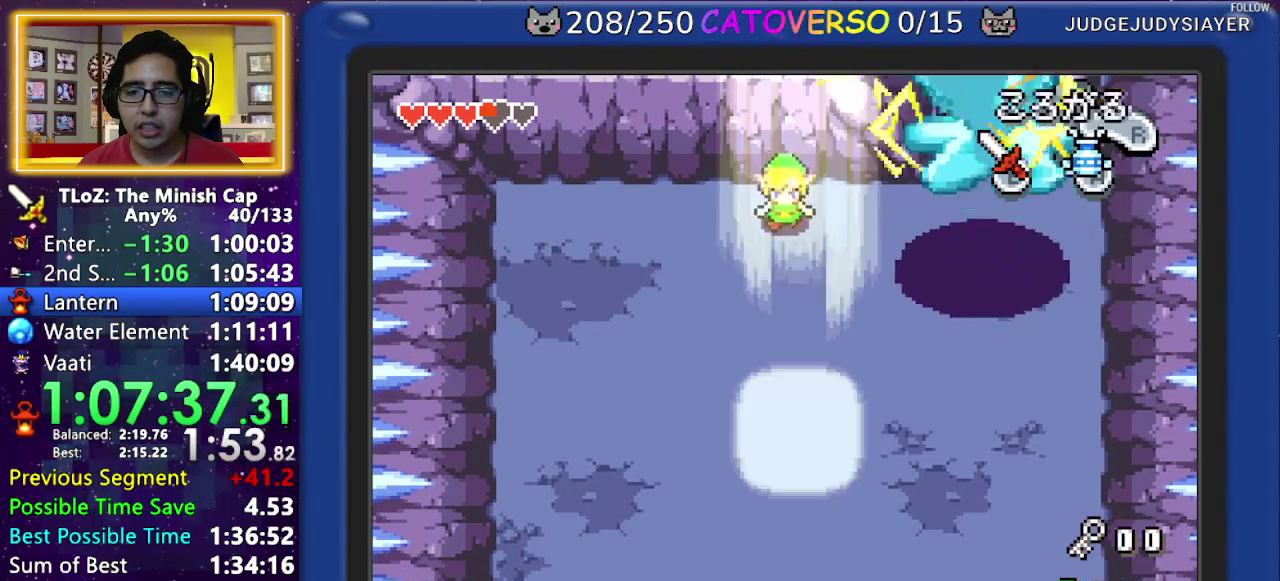
{"buttons": ["DPAD_UP"], "events": [[117, "R1", "up"], [333, "DPAD_DOWN", "up"], [450, "DPAD_UP", "down"]]}
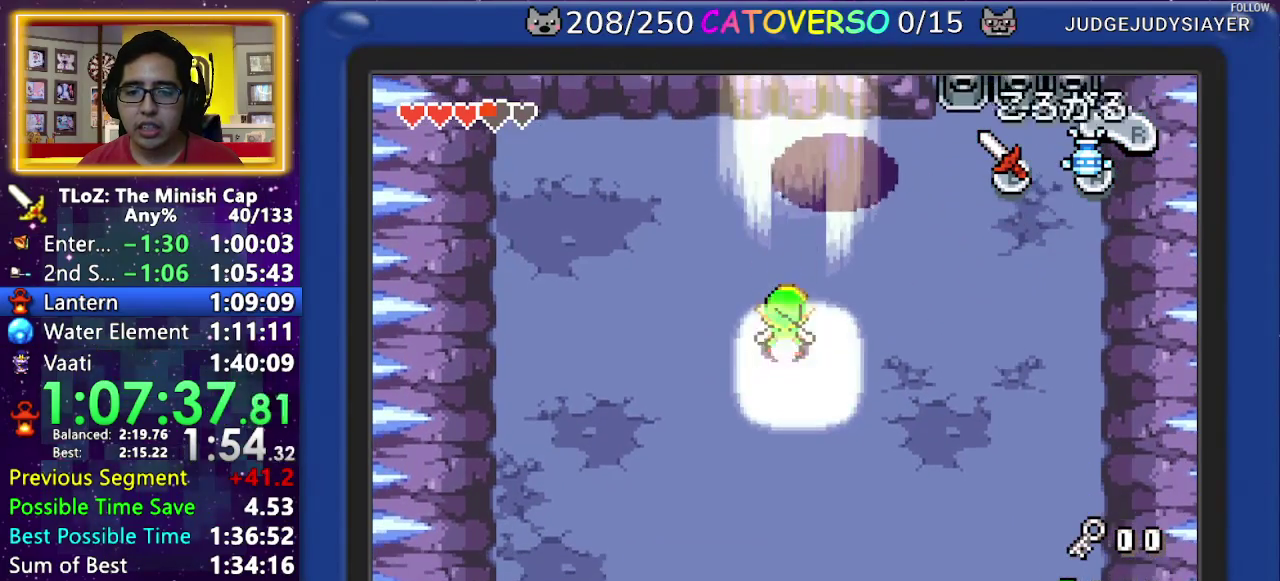
{"buttons": ["A", "DPAD_DOWN"], "events": [[33, "A", "down"], [83, "DPAD_UP", "up"], [150, "DPAD_DOWN", "down"], [350, "DPAD_LEFT", "down"], [500, "DPAD_LEFT", "up"]]}
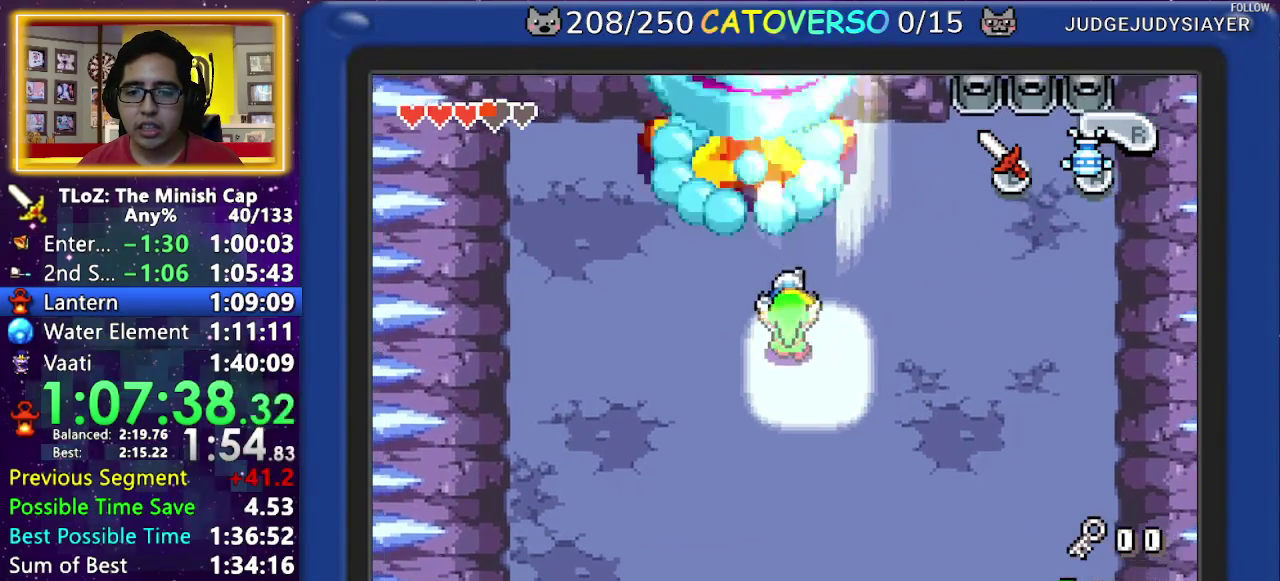
{"buttons": ["A", "DPAD_DOWN", "DPAD_RIGHT"], "events": [[383, "DPAD_RIGHT", "down"]]}
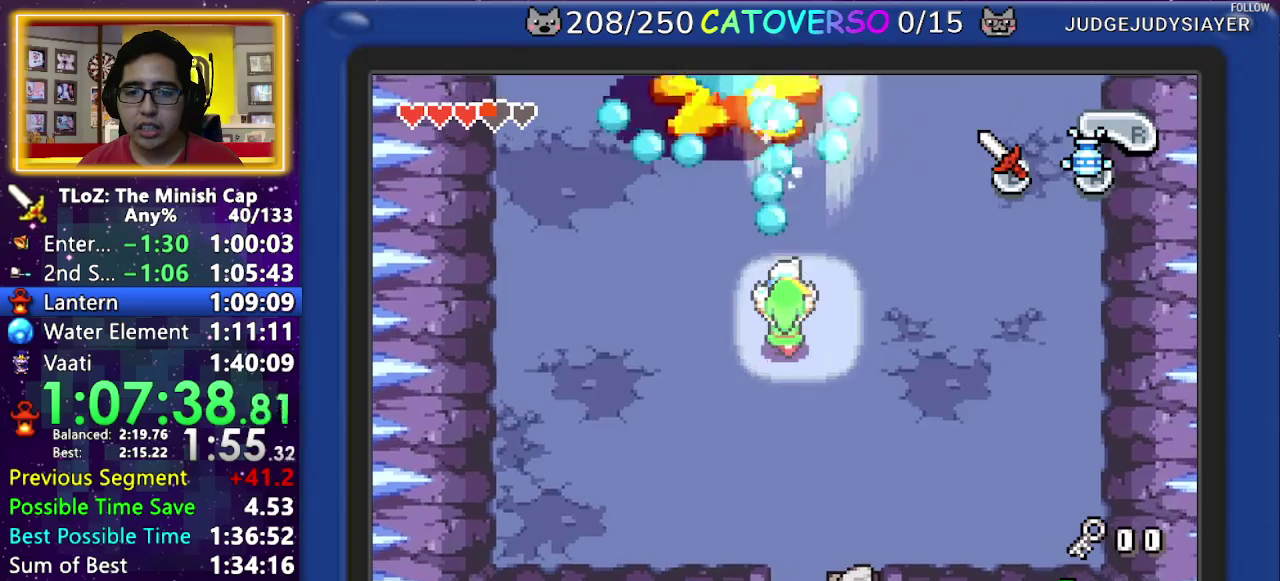
{"buttons": ["A", "DPAD_UP"], "events": [[17, "DPAD_RIGHT", "up"], [367, "DPAD_DOWN", "up"], [383, "DPAD_UP", "down"]]}
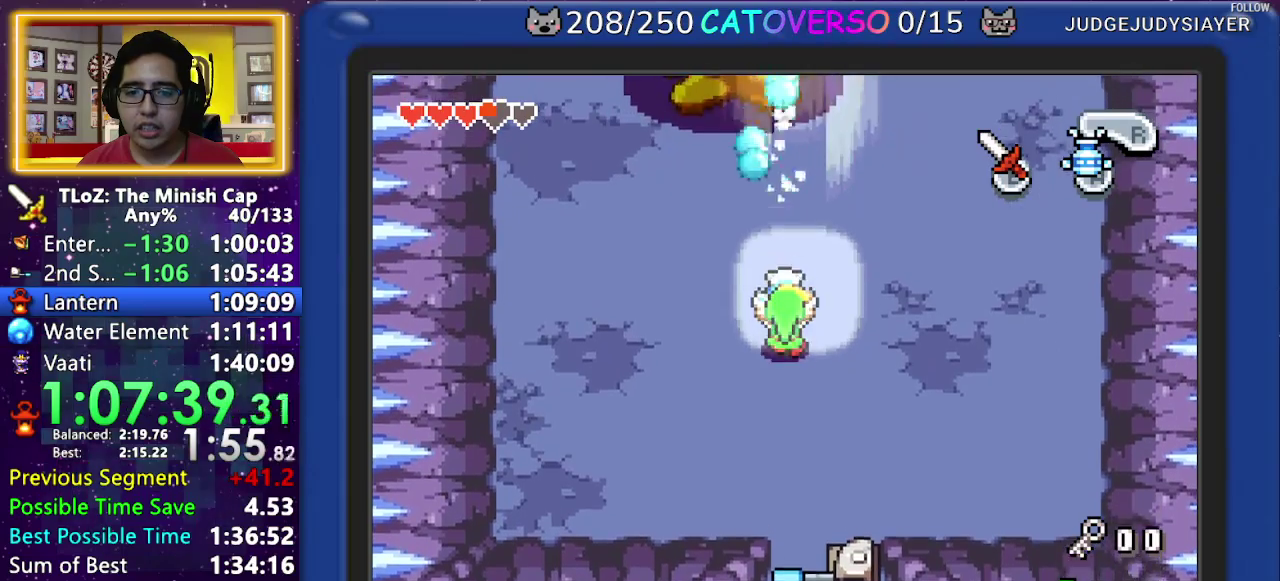
{"buttons": ["DPAD_UP"], "events": [[500, "A", "up"]]}
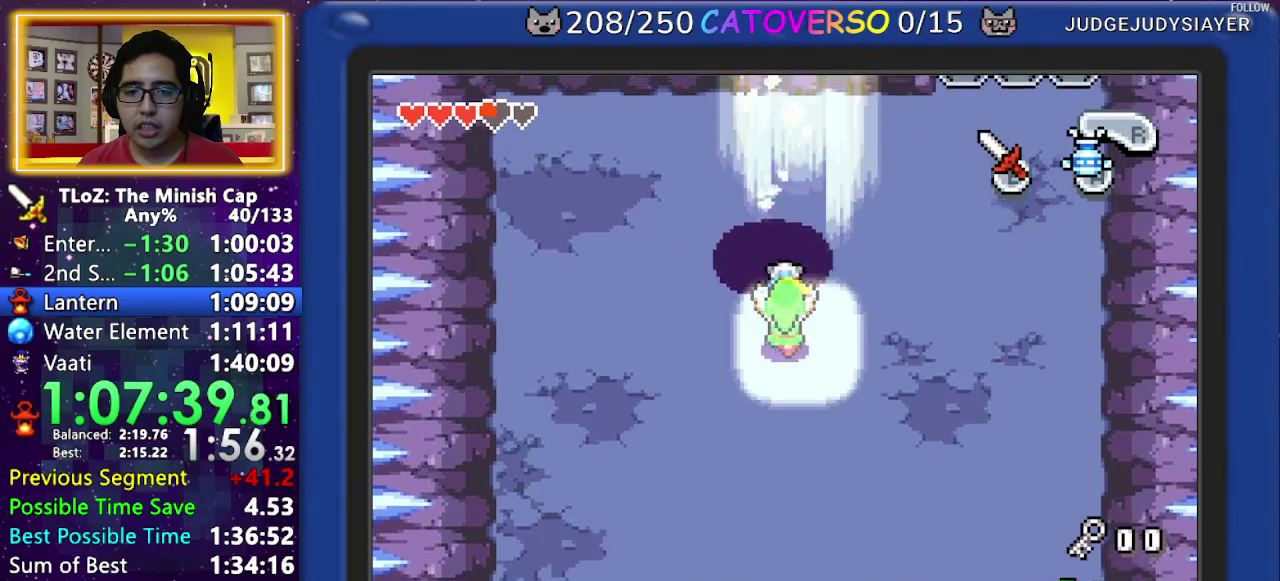
{"buttons": ["DPAD_UP"]}
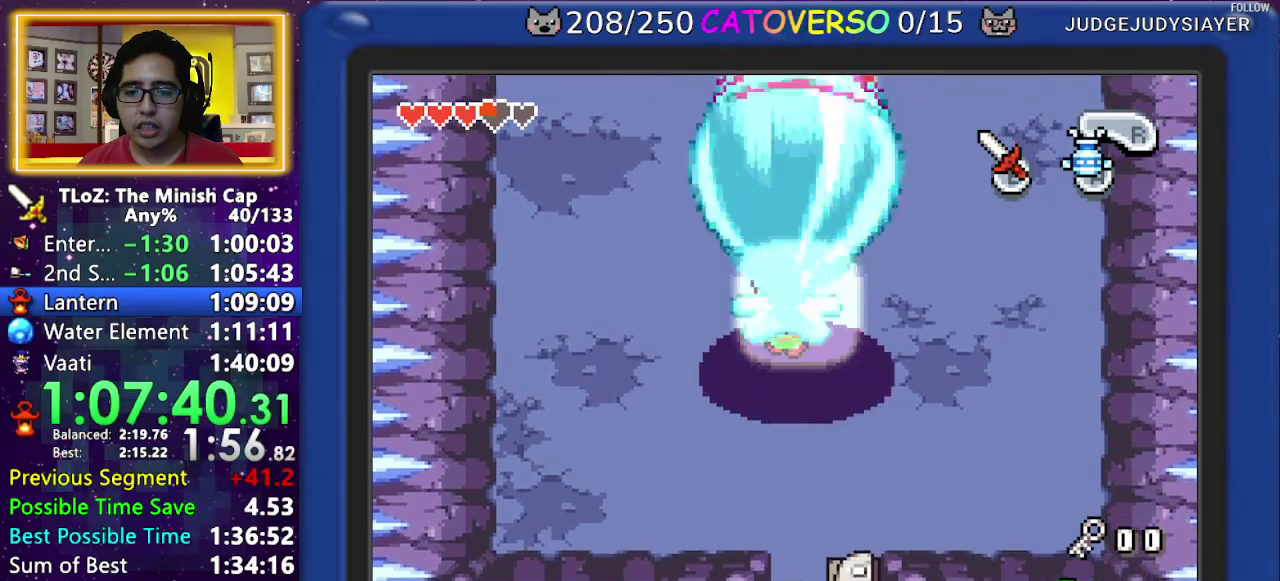
{"buttons": ["DPAD_DOWN"], "events": [[483, "DPAD_DOWN", "down"], [483, "DPAD_UP", "up"]]}
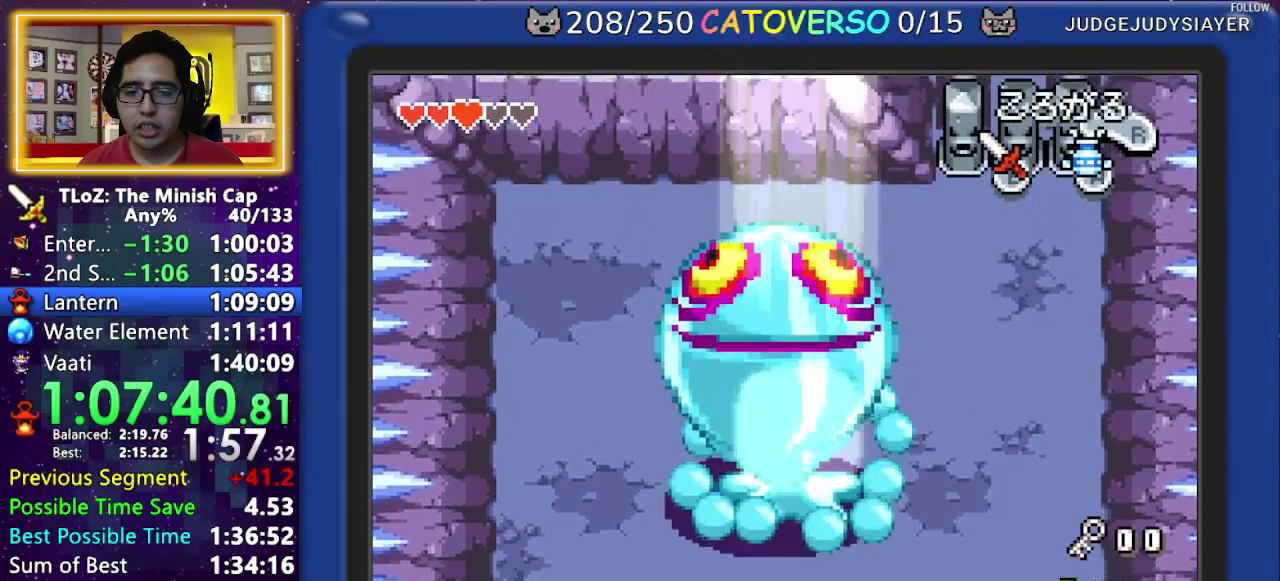
{"buttons": ["A"], "events": [[50, "A", "down"], [133, "DPAD_DOWN", "up"]]}
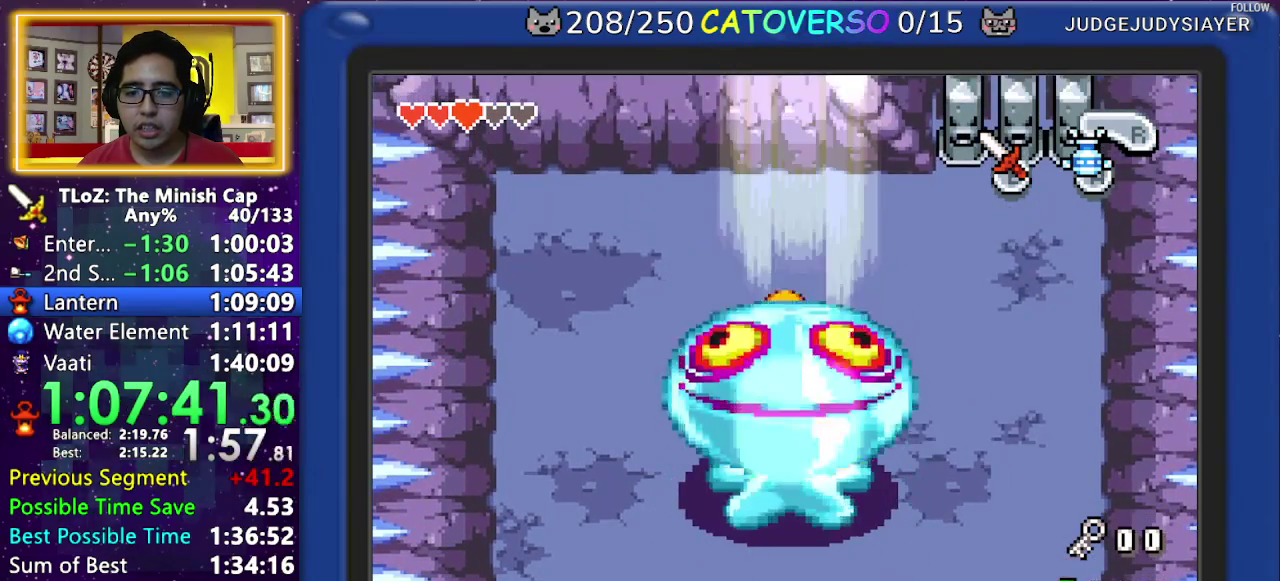
{"buttons": ["DPAD_DOWN"], "events": [[100, "DPAD_DOWN", "down"], [300, "A", "up"]]}
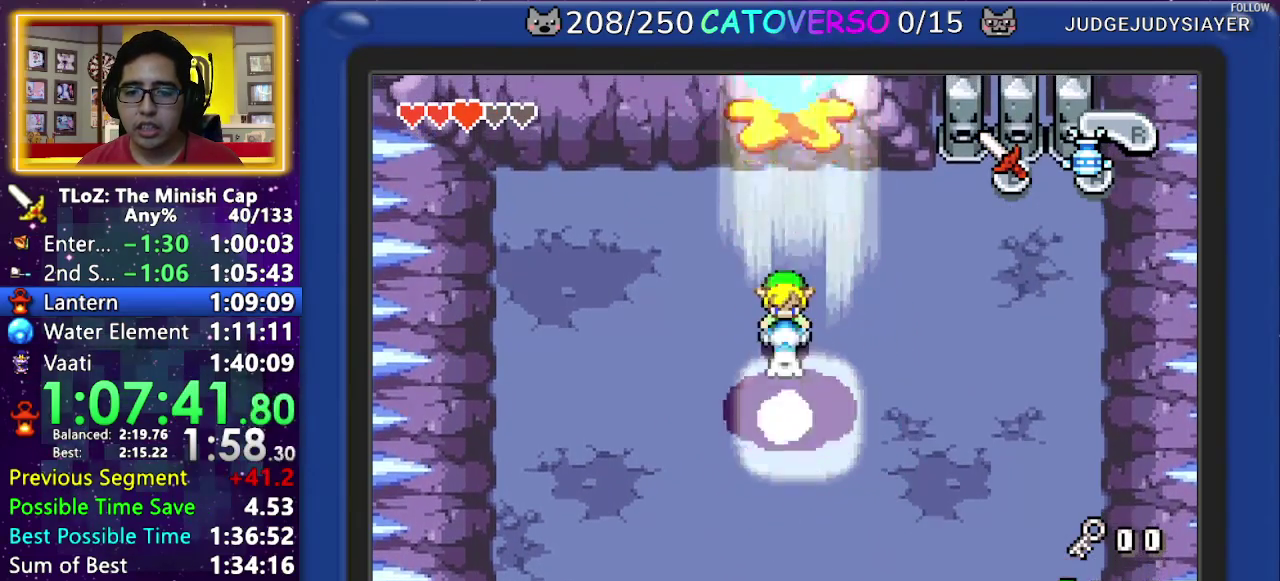
{"buttons": ["DPAD_UP"], "events": [[500, "DPAD_DOWN", "up"], [500, "DPAD_UP", "down"]]}
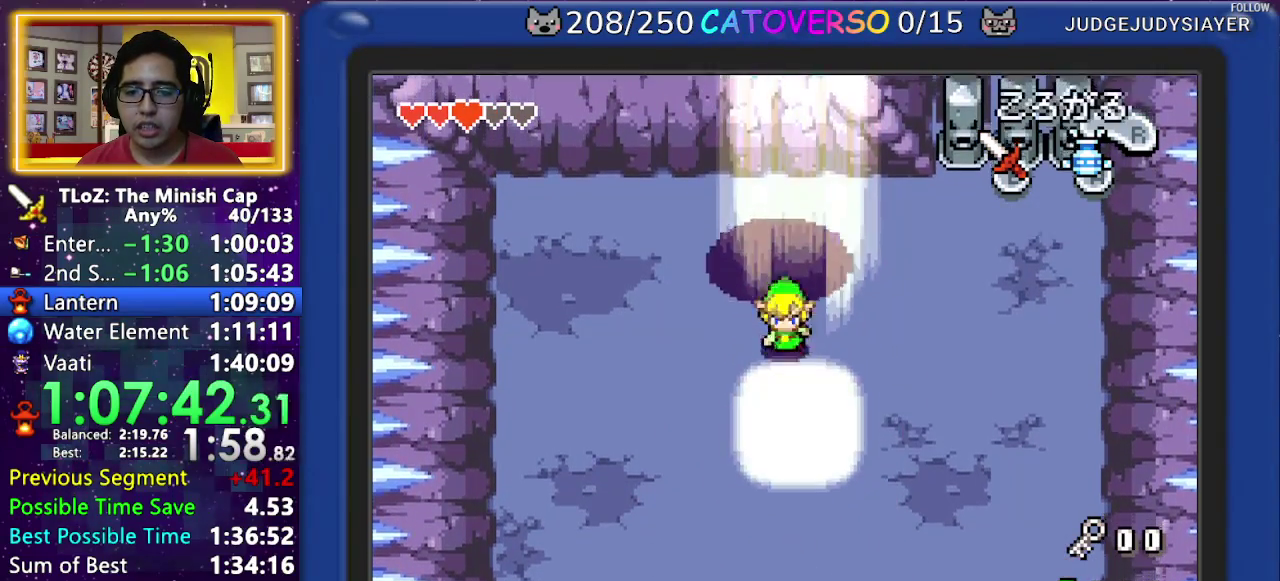
{"buttons": ["A", "DPAD_DOWN"], "events": [[83, "A", "down"], [133, "DPAD_UP", "up"], [400, "DPAD_DOWN", "down"]]}
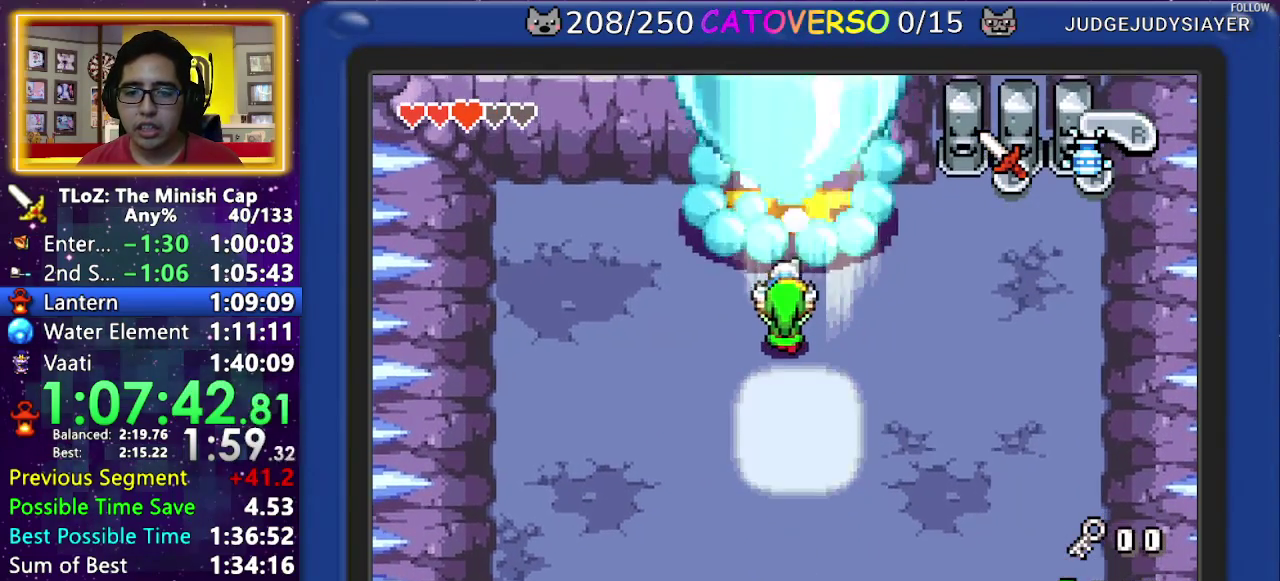
{"buttons": ["A"], "events": [[33, "DPAD_RIGHT", "down"], [100, "DPAD_DOWN", "up"], [133, "DPAD_RIGHT", "up"], [200, "DPAD_UP", "down"], [333, "DPAD_UP", "up"]]}
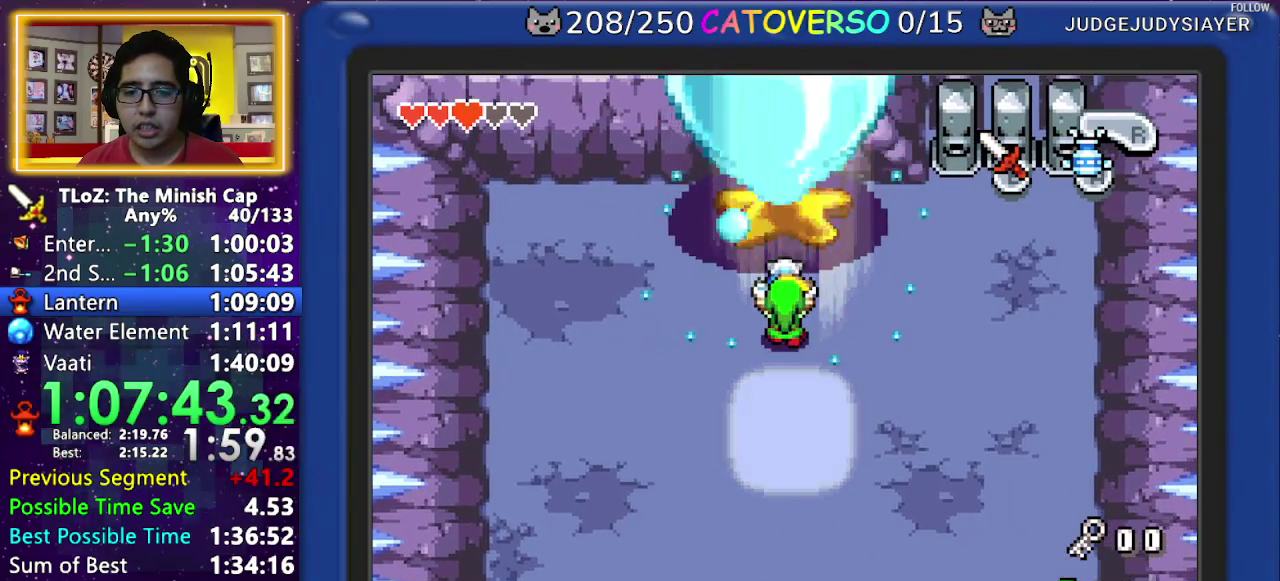
{"buttons": [], "events": [[383, "A", "up"]]}
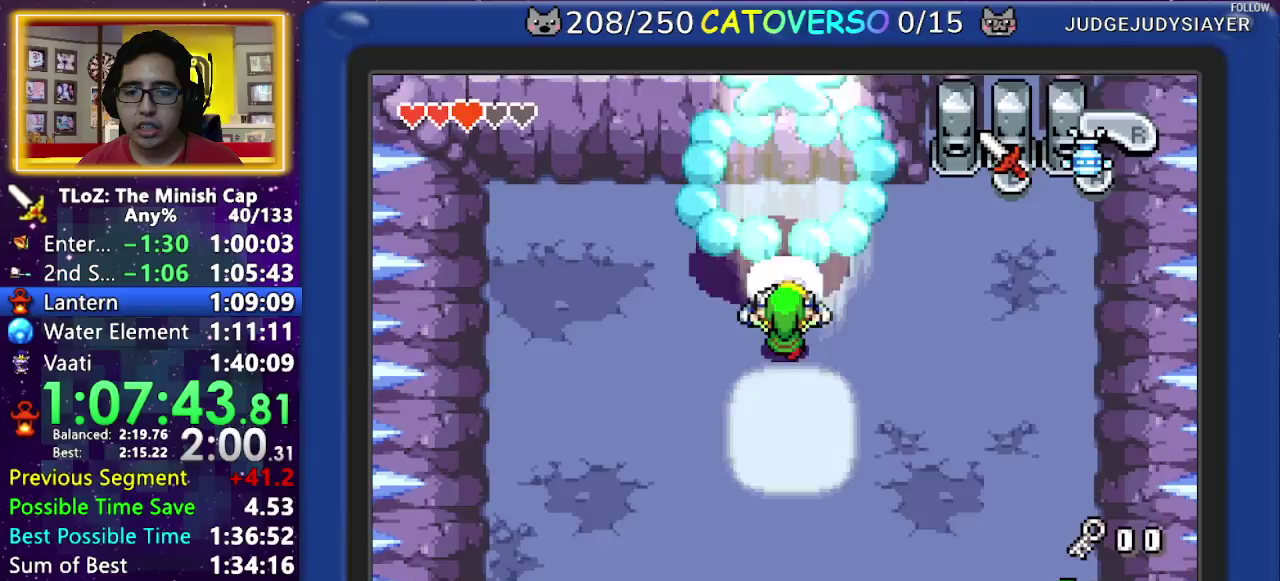
{"buttons": ["DPAD_DOWN"], "events": [[433, "DPAD_DOWN", "down"]]}
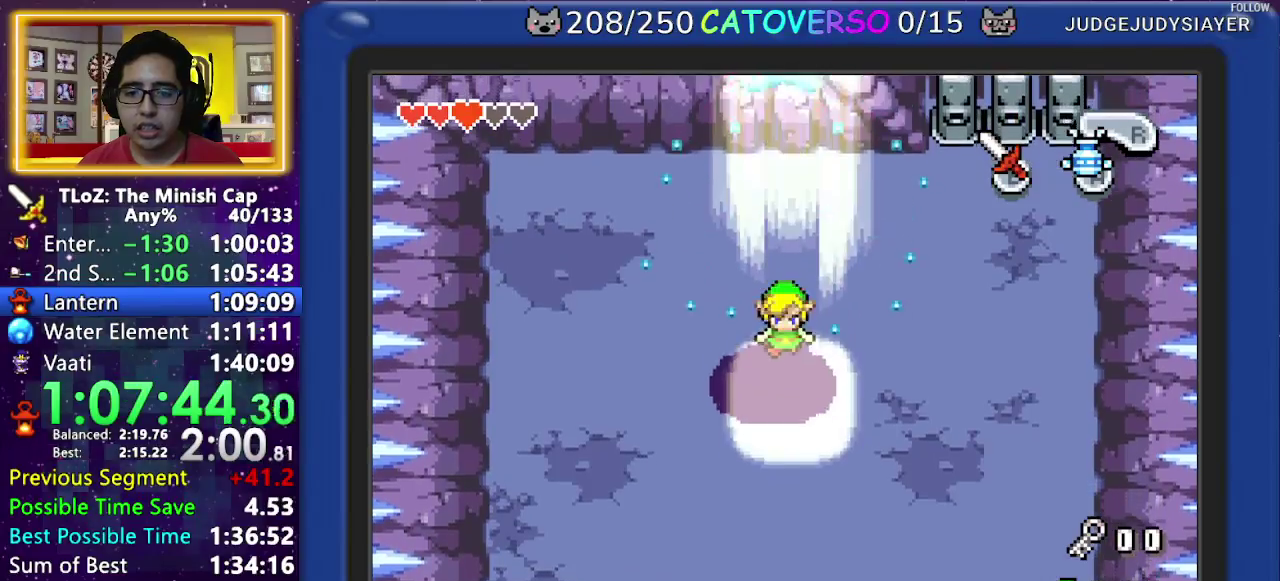
{"buttons": [], "events": [[33, "DPAD_DOWN", "up"], [50, "A", "down"], [333, "A", "up"]]}
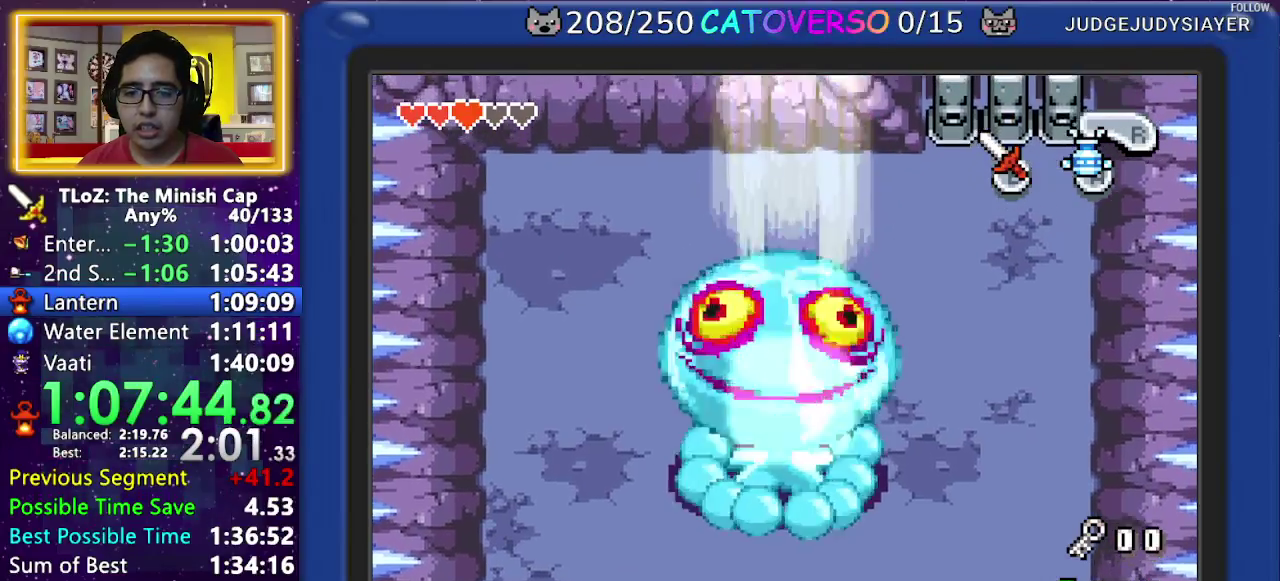
{"buttons": ["DPAD_RIGHT"], "events": [[33, "DPAD_RIGHT", "down"], [50, "DPAD_UP", "down"], [383, "DPAD_UP", "up"]]}
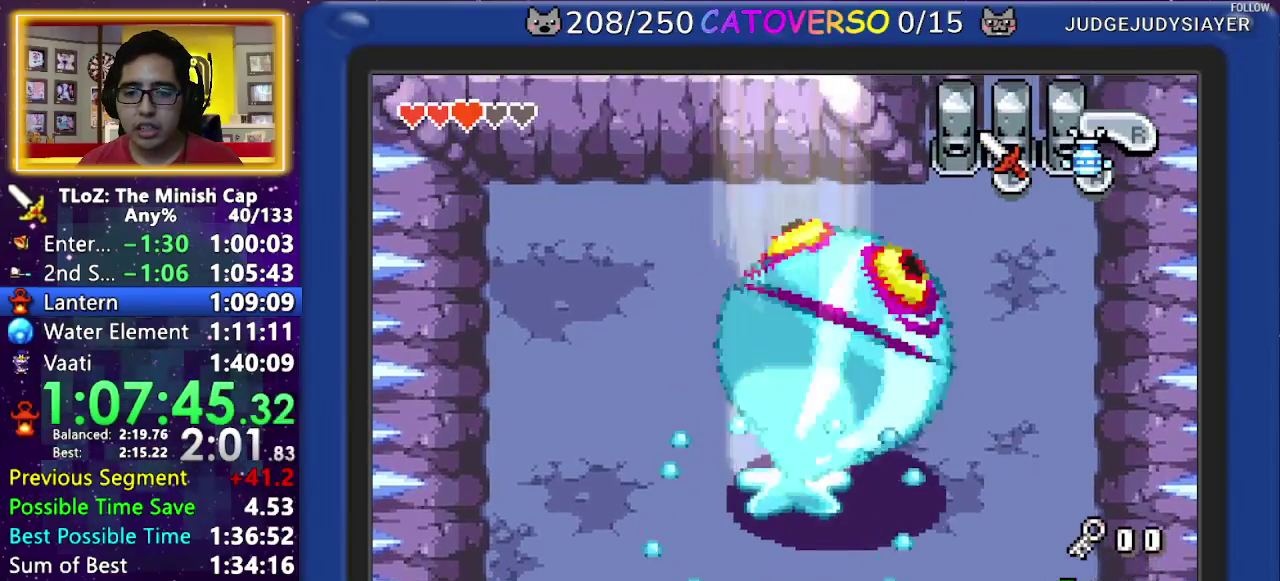
{"buttons": ["DPAD_RIGHT"]}
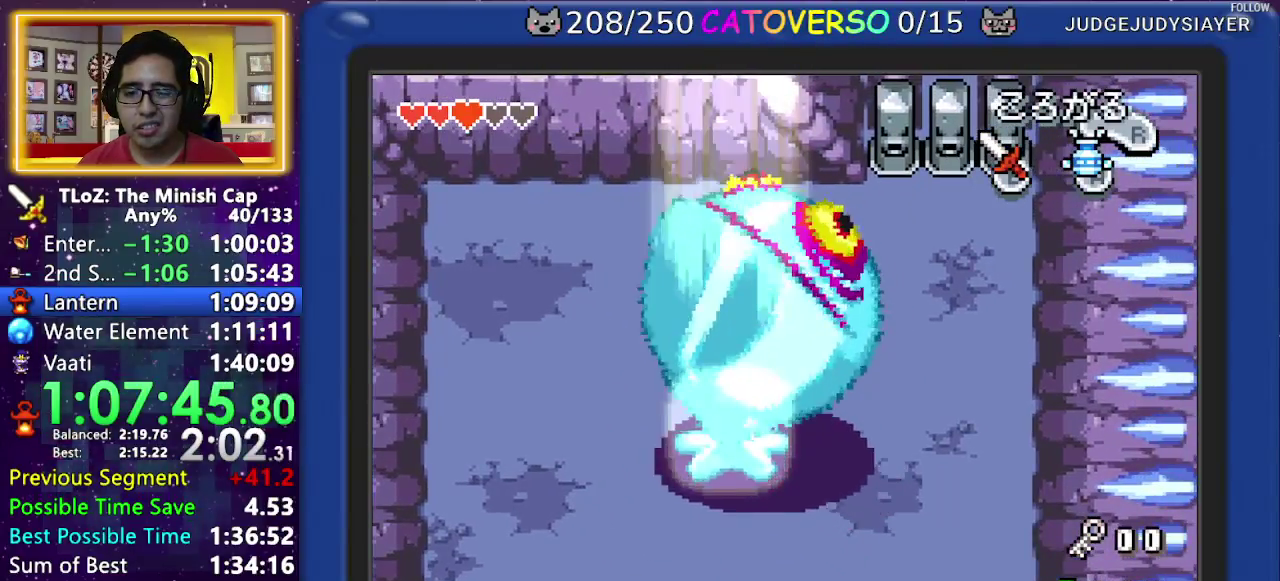
{"buttons": [], "events": [[17, "DPAD_UP", "down"], [133, "DPAD_RIGHT", "up"], [167, "DPAD_UP", "up"]]}
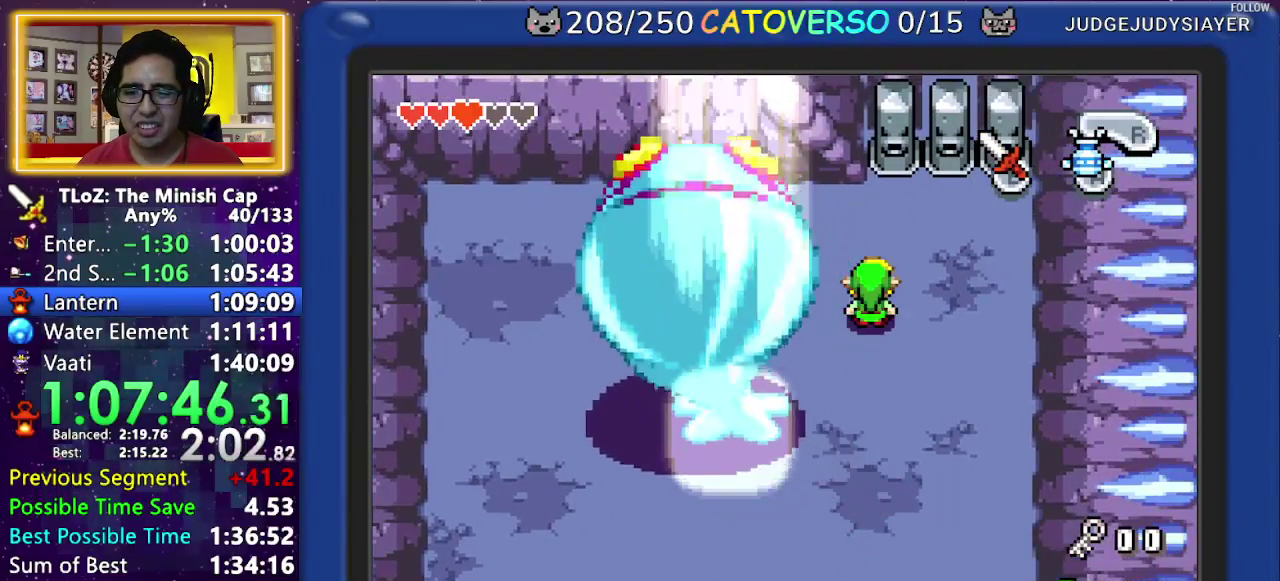
{"buttons": [], "events": [[183, "DPAD_DOWN", "down"], [183, "DPAD_RIGHT", "down"], [300, "DPAD_RIGHT", "up"], [367, "DPAD_DOWN", "up"]]}
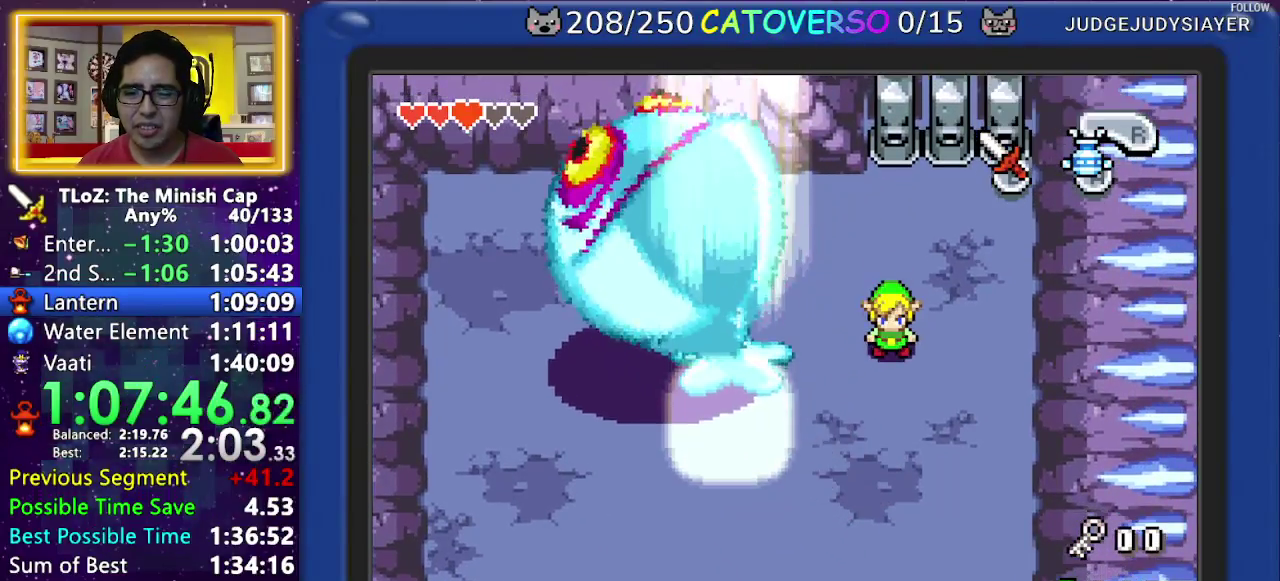
{"buttons": ["DPAD_DOWN"], "events": [[350, "DPAD_DOWN", "down"], [350, "DPAD_RIGHT", "down"], [483, "DPAD_RIGHT", "up"]]}
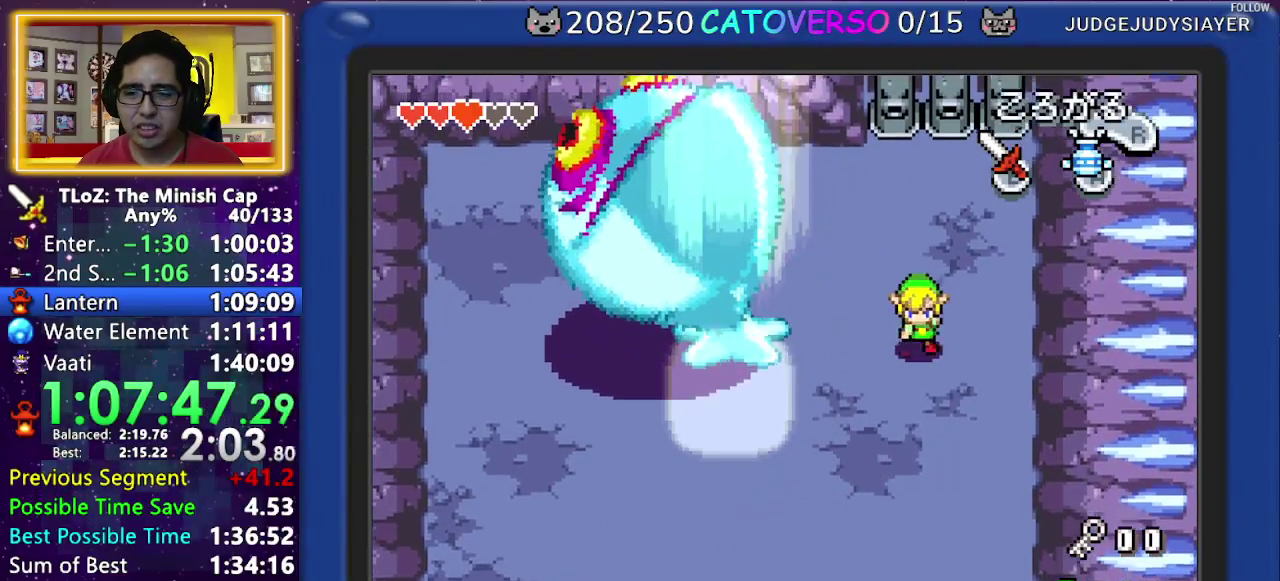
{"buttons": [], "events": [[17, "DPAD_DOWN", "up"], [300, "DPAD_DOWN", "down"], [367, "DPAD_DOWN", "up"]]}
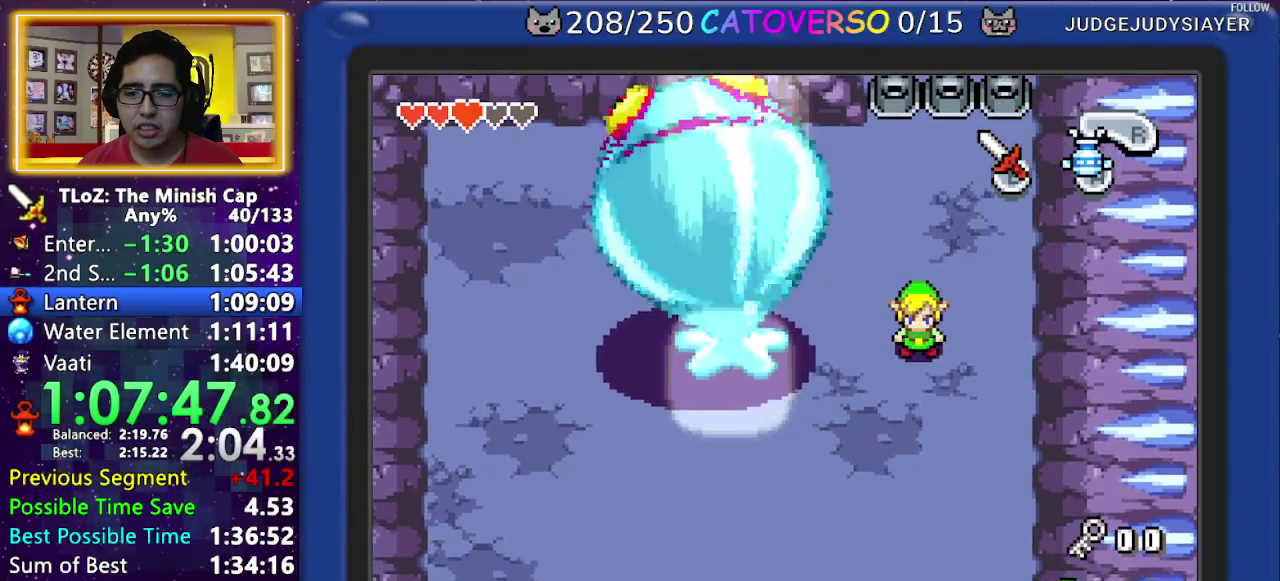
{"buttons": ["DPAD_LEFT"], "events": [[483, "DPAD_LEFT", "down"]]}
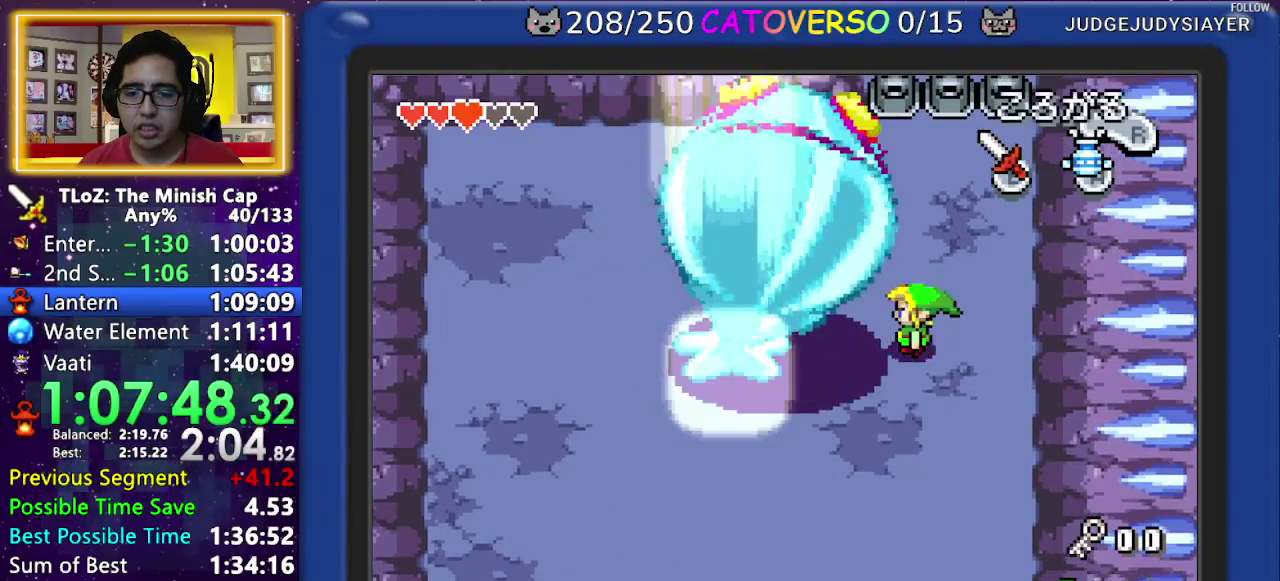
{"buttons": [], "events": [[67, "DPAD_LEFT", "up"]]}
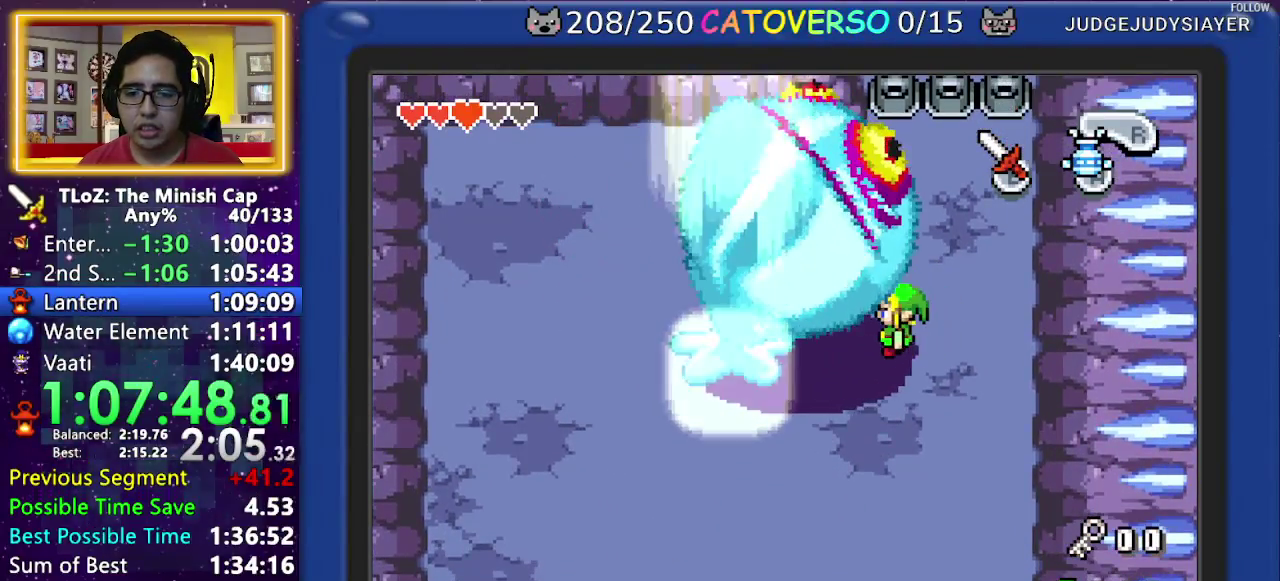
{"buttons": ["DPAD_DOWN"], "events": [[483, "DPAD_DOWN", "down"]]}
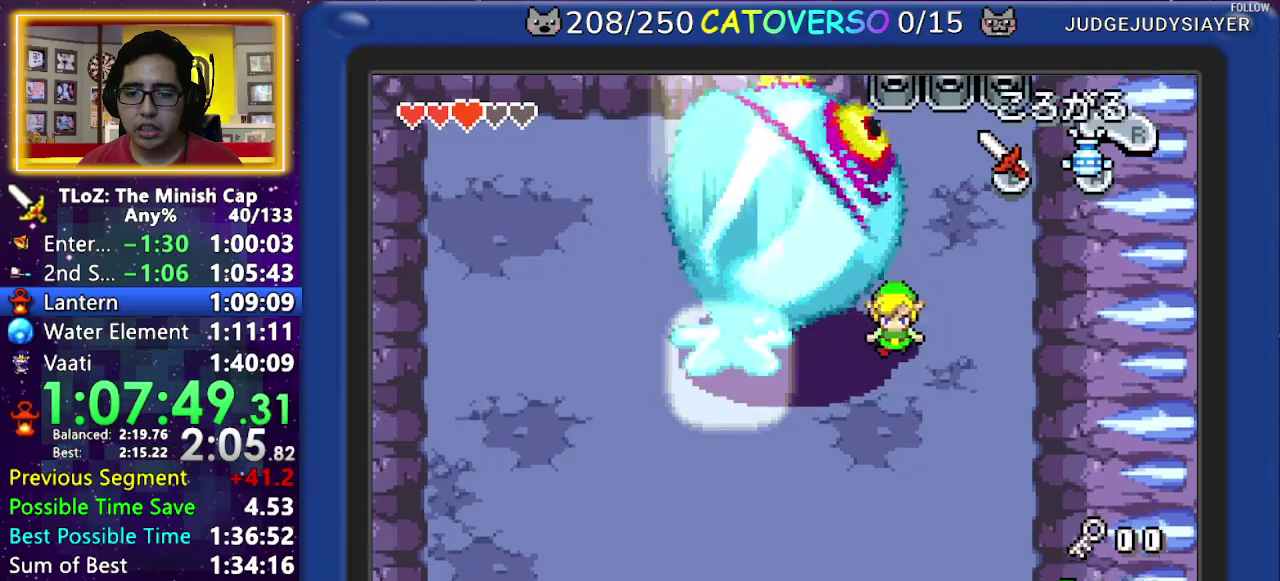
{"buttons": ["B"], "events": [[50, "DPAD_LEFT", "down"], [117, "DPAD_LEFT", "up"], [300, "DPAD_DOWN", "up"], [333, "DPAD_UP", "down"], [383, "B", "down"], [450, "DPAD_UP", "up"], [467, "B", "up"], [500, "B", "down"]]}
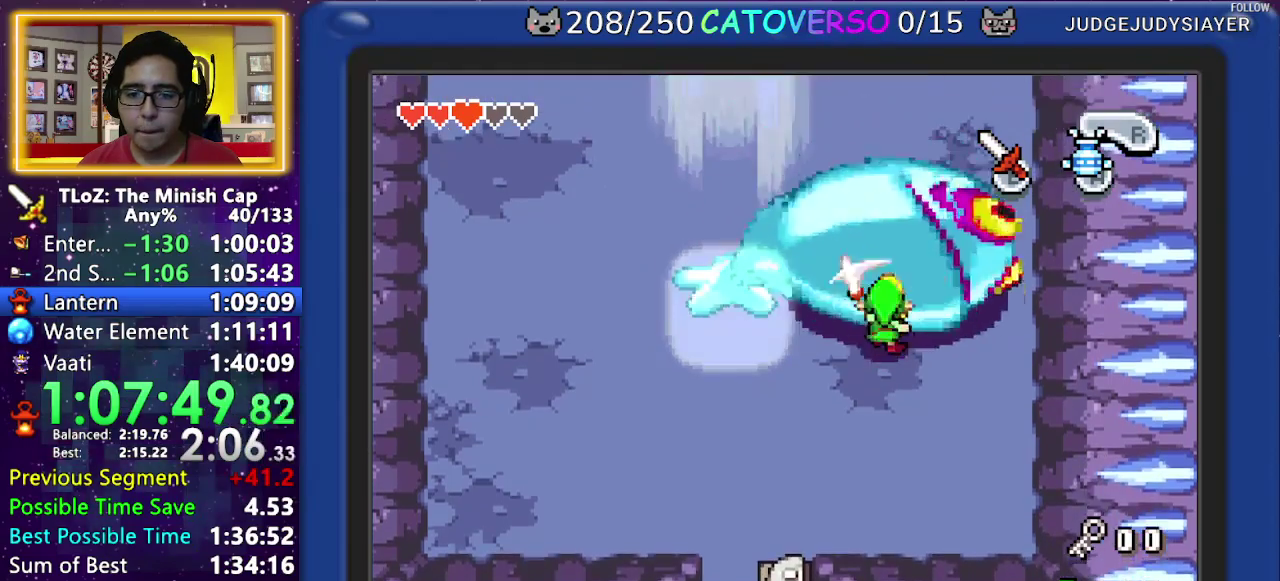
{"buttons": ["B"], "events": [[83, "B", "up"], [117, "B", "down"], [217, "B", "up"], [250, "B", "down"], [333, "B", "up"], [367, "B", "down"], [450, "B", "up"], [500, "B", "down"]]}
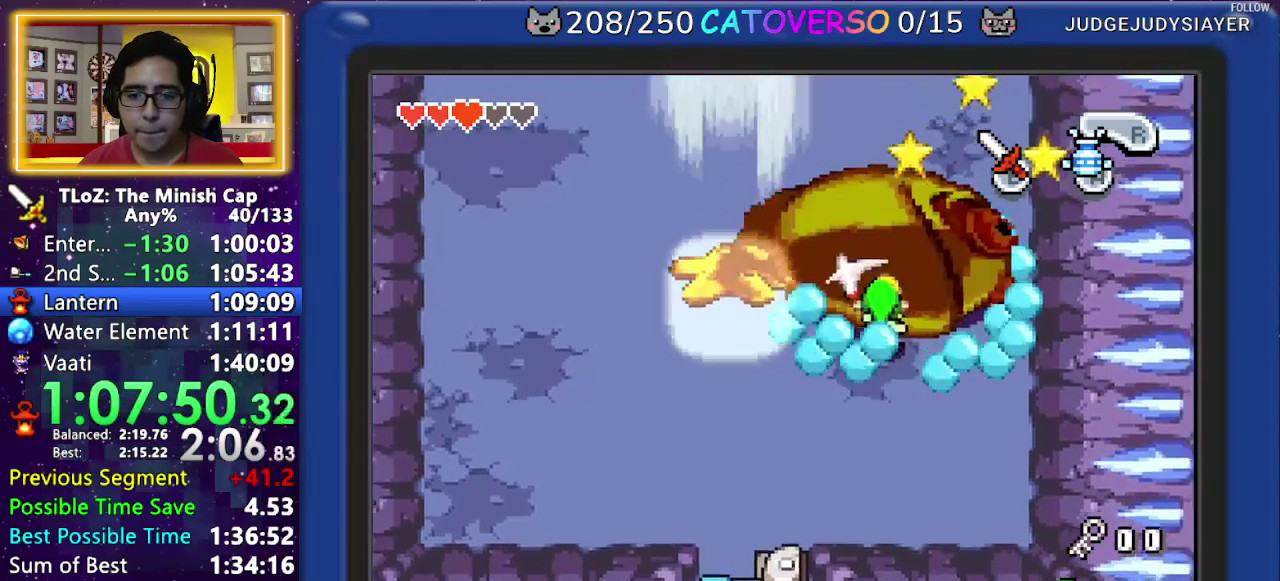
{"buttons": [], "events": [[83, "B", "up"], [117, "B", "down"], [217, "B", "up"], [250, "B", "down"], [350, "B", "up"], [383, "B", "down"], [467, "B", "up"]]}
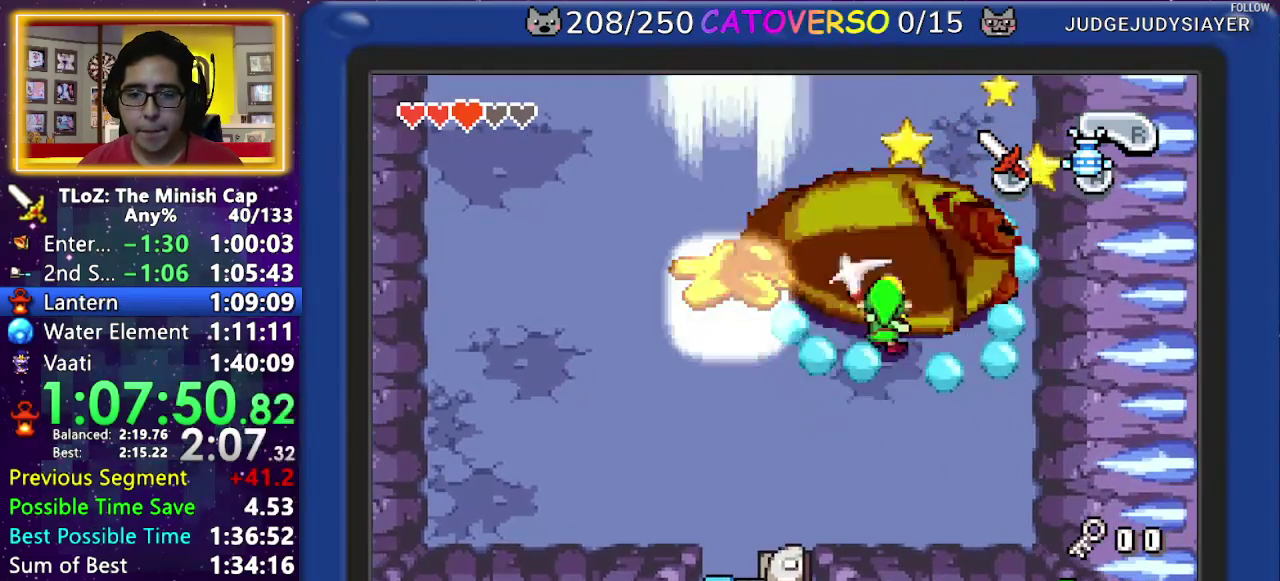
{"buttons": [], "events": [[17, "B", "down"], [117, "B", "up"], [150, "B", "down"], [233, "B", "up"], [267, "B", "down"], [367, "B", "up"], [400, "B", "down"], [500, "B", "up"]]}